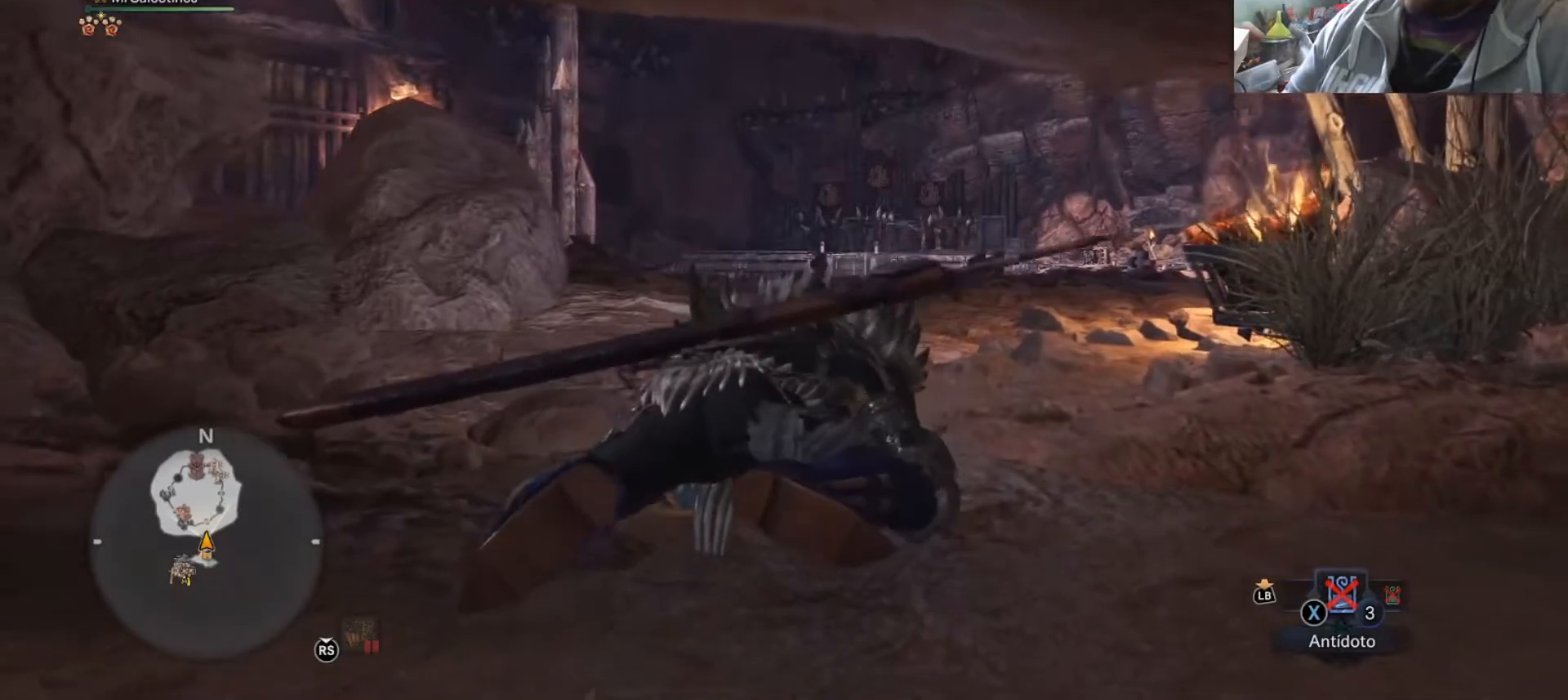
Gameplay with a controller (PlayStation layout); each line is a JSON object with the inputs held at the frame after it. "events" lists button and stick changes between this image and that frame as [ms after this image, input, new state], when the widget could be followed in between. Not read: L2 L3 R2 R3.
{"buttons": [], "left_stick": "up-right", "right_stick": "center", "events": []}
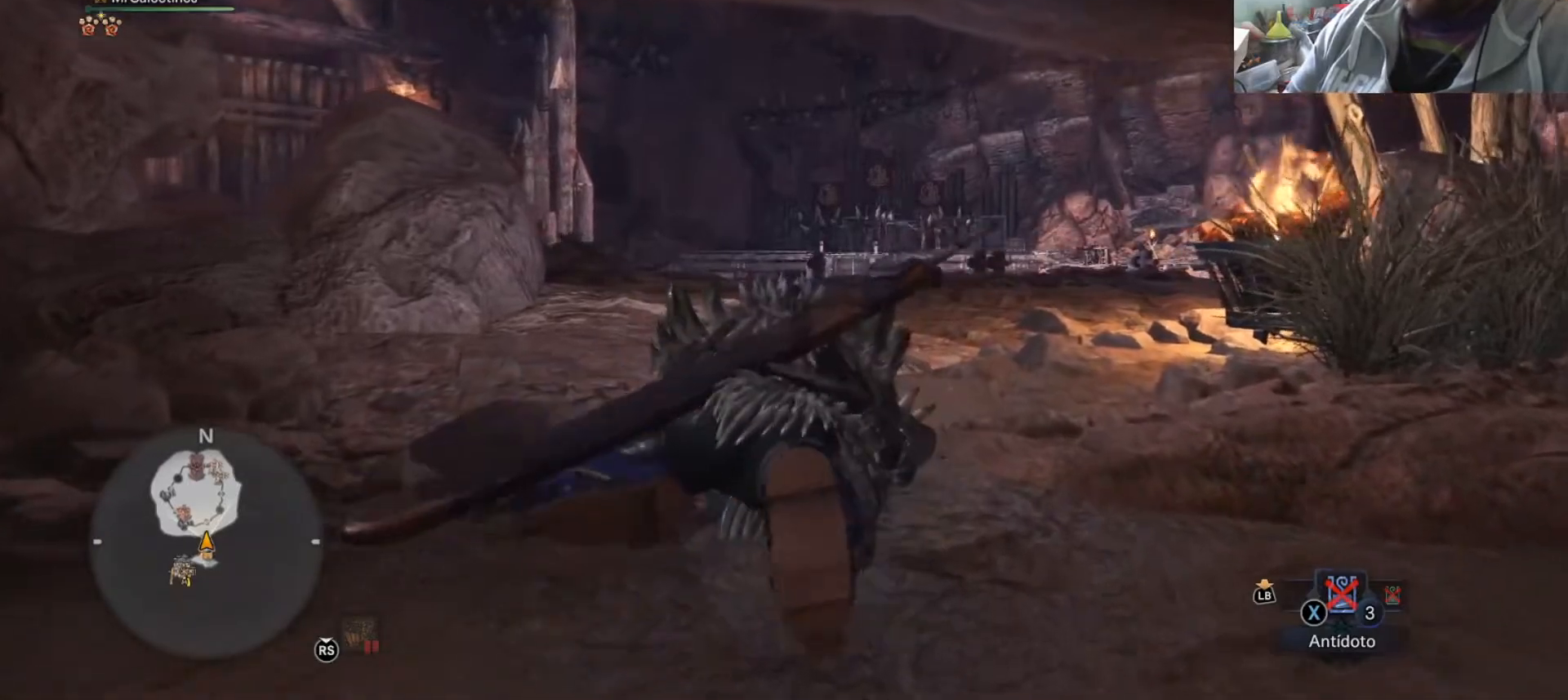
{"buttons": [], "left_stick": "up-right", "right_stick": "center", "events": []}
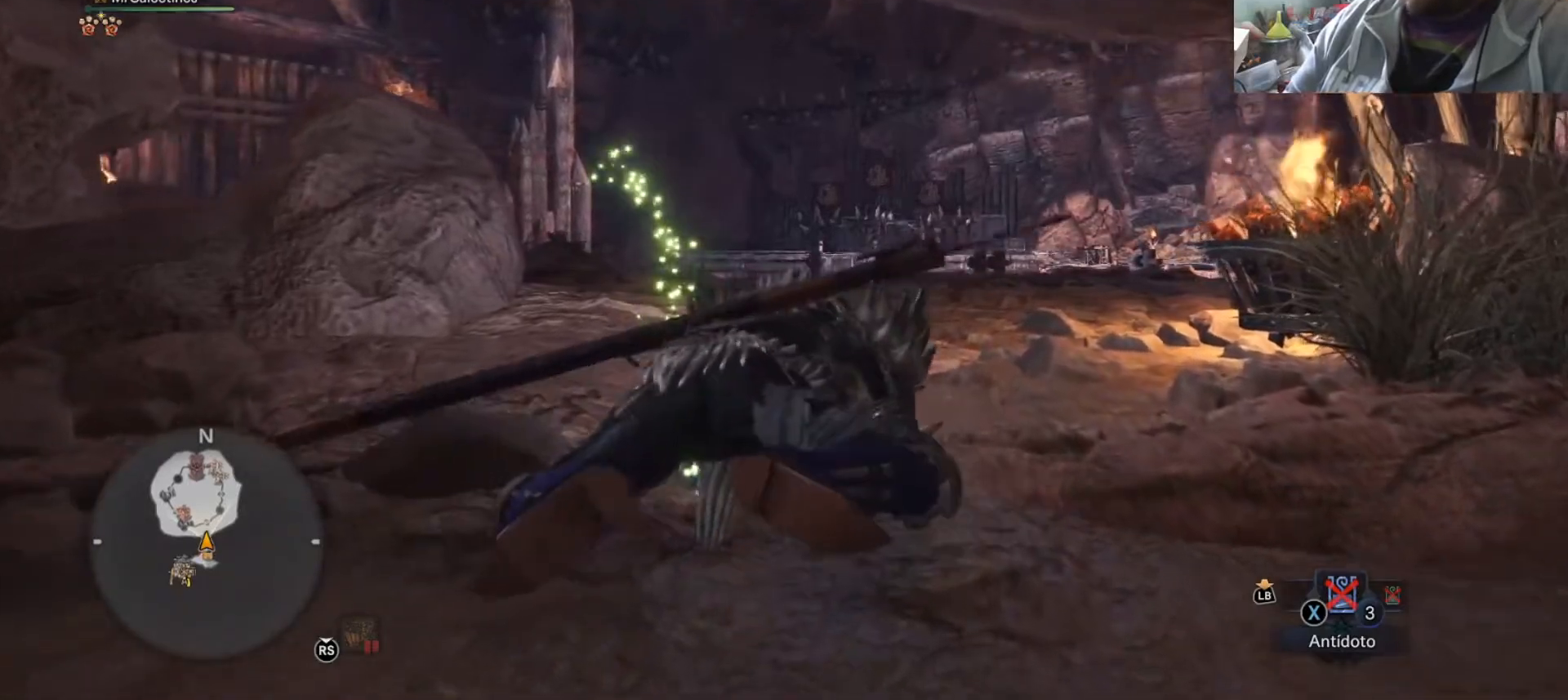
{"buttons": [], "left_stick": "up", "right_stick": "center", "events": [[67, "left_stick", "up"]]}
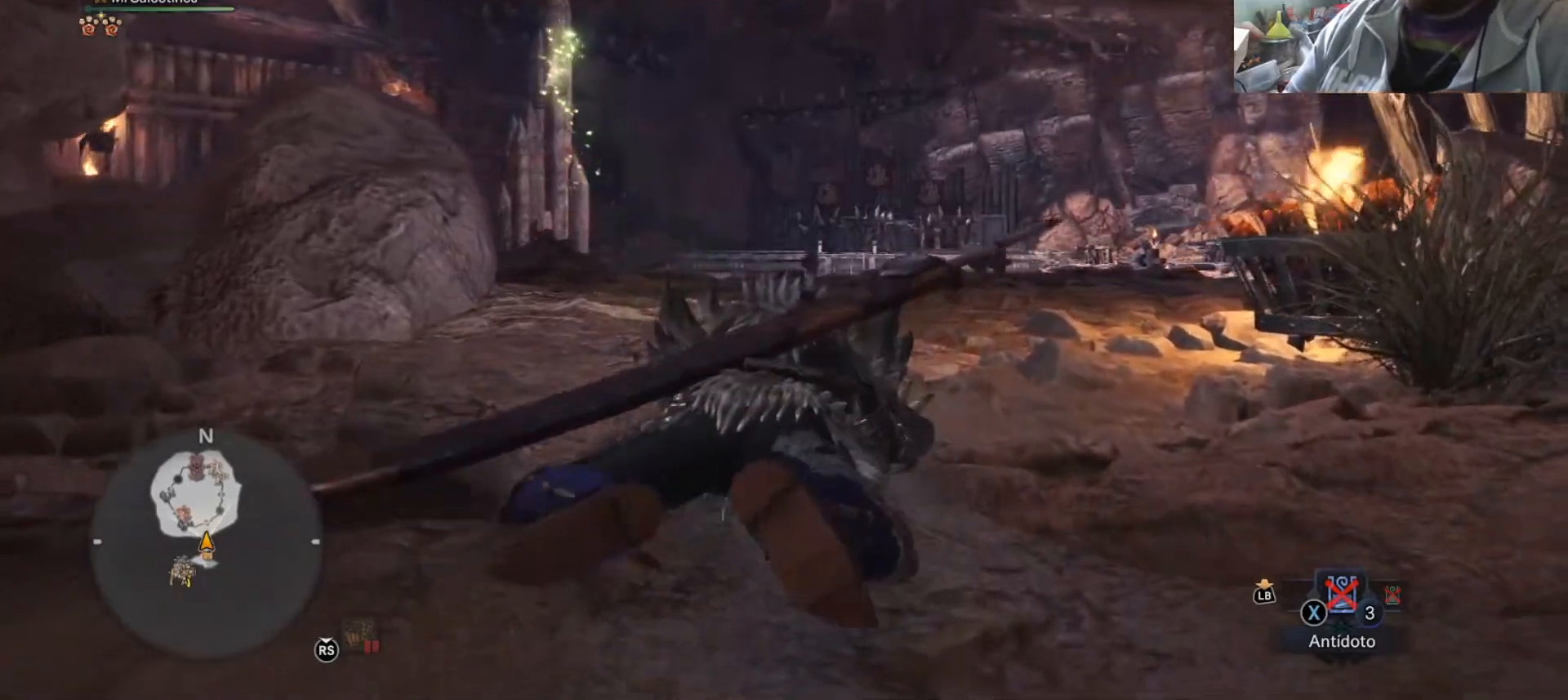
{"buttons": [], "left_stick": "up", "right_stick": "center", "events": []}
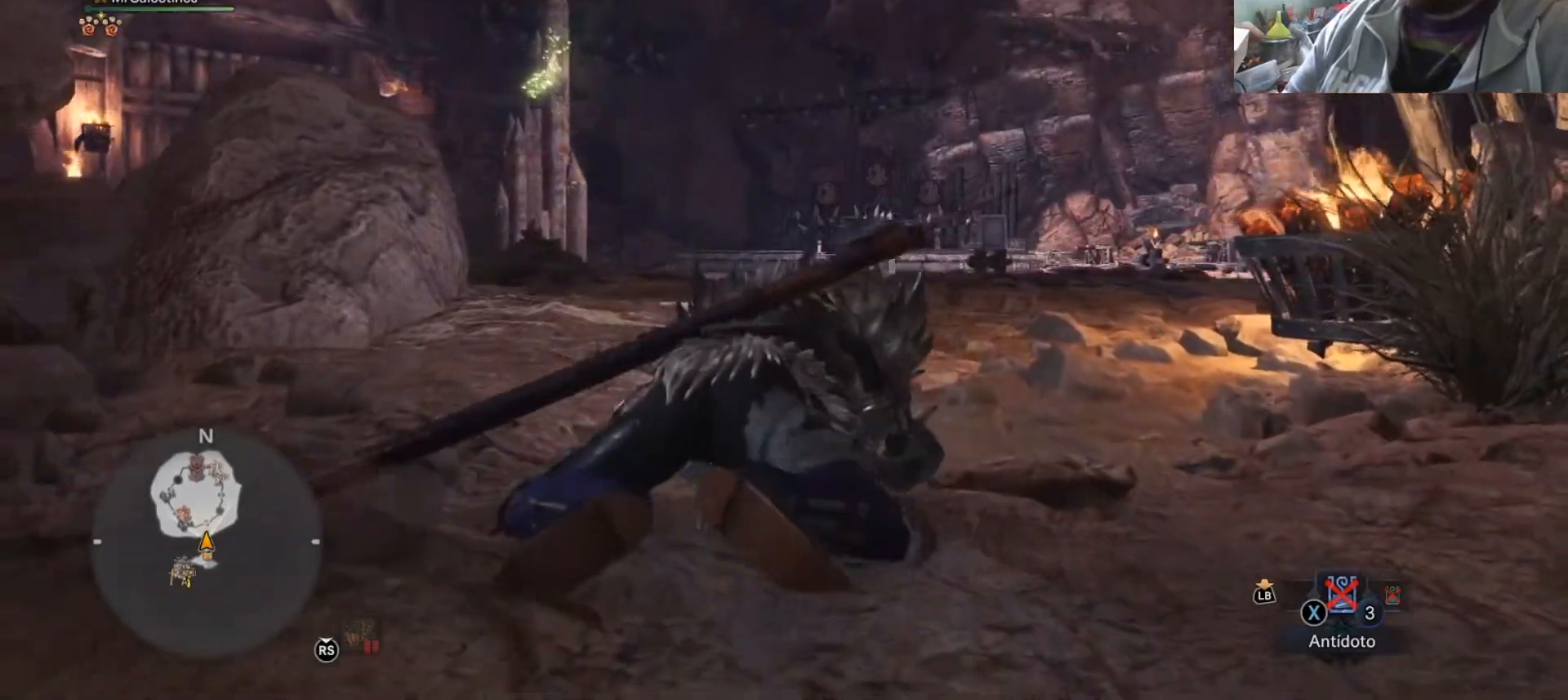
{"buttons": [], "left_stick": "up", "right_stick": "center", "events": []}
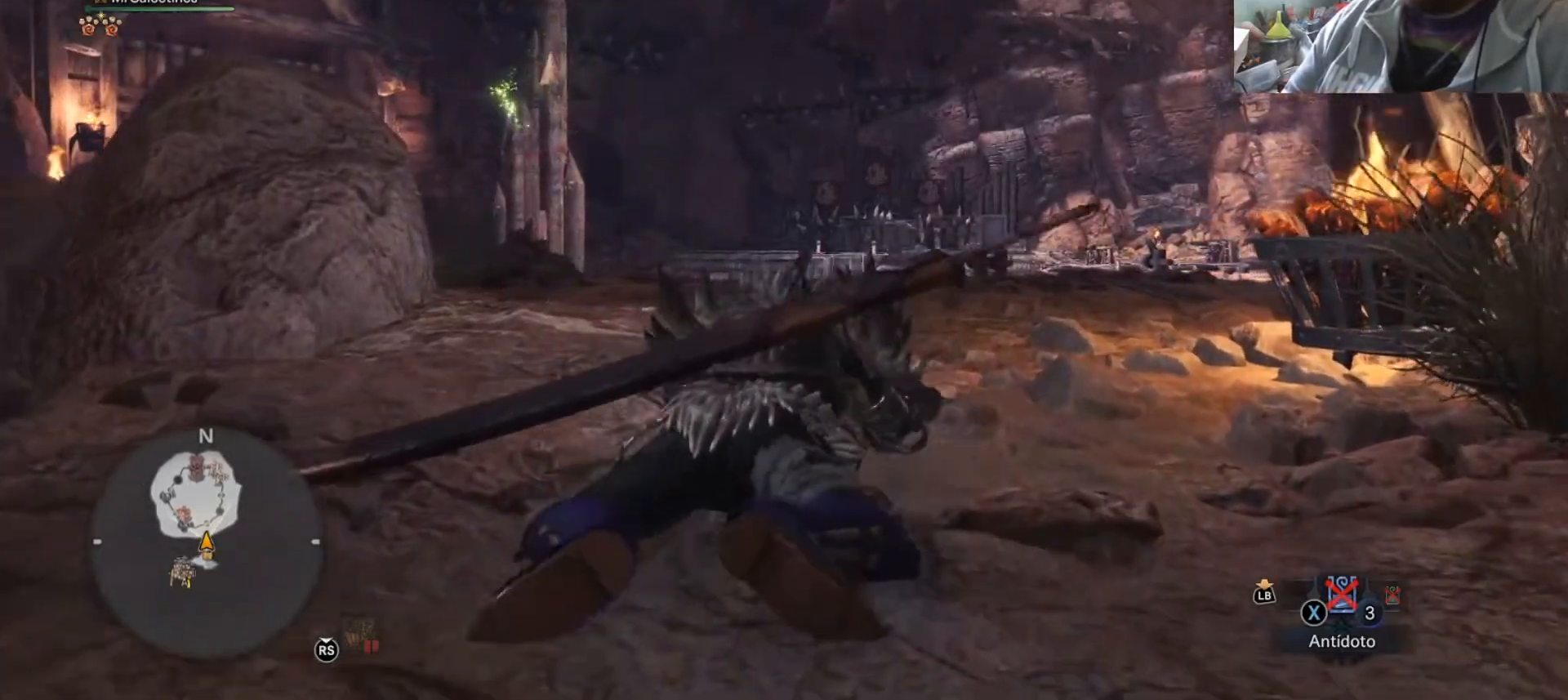
{"buttons": [], "left_stick": "up", "right_stick": "center", "events": []}
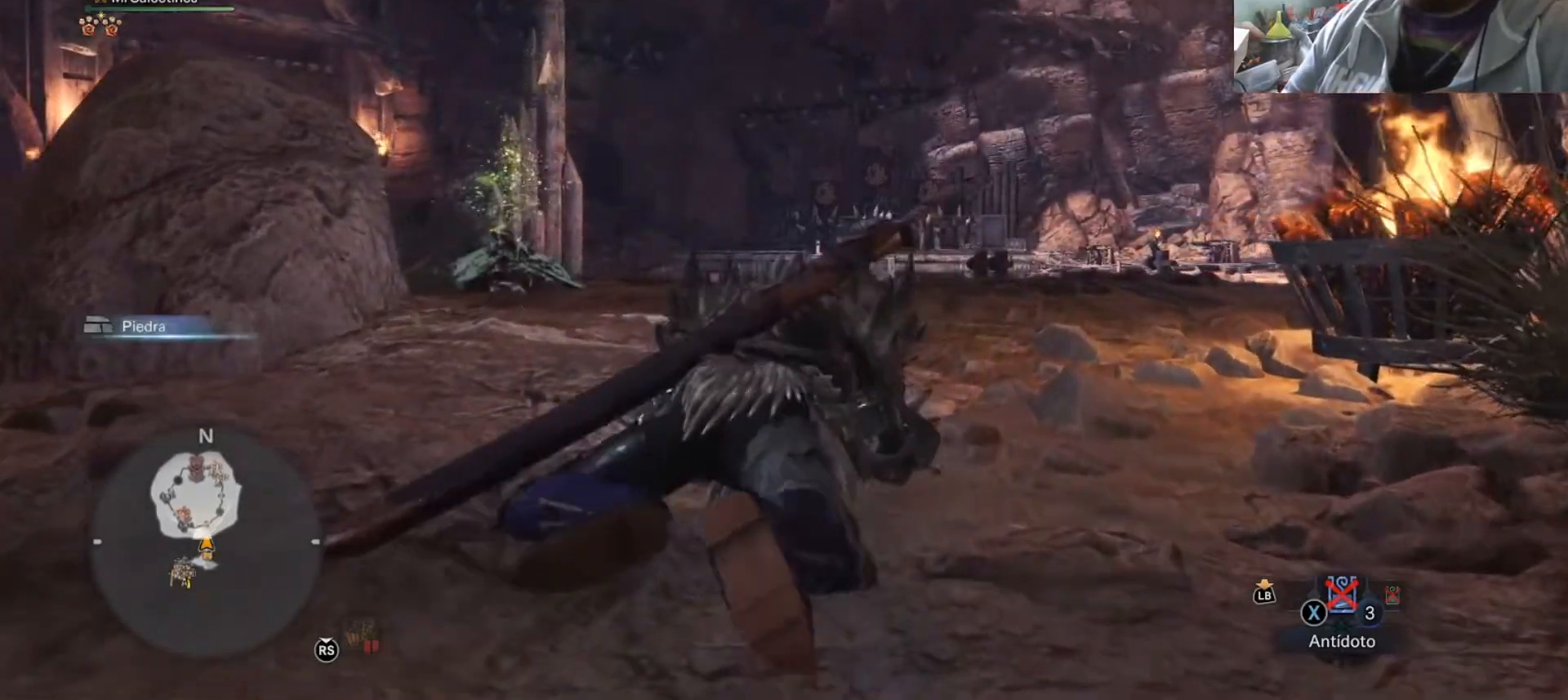
{"buttons": [], "left_stick": "up", "right_stick": "center", "events": [[283, "right_stick", "up-left"], [383, "right_stick", "center"]]}
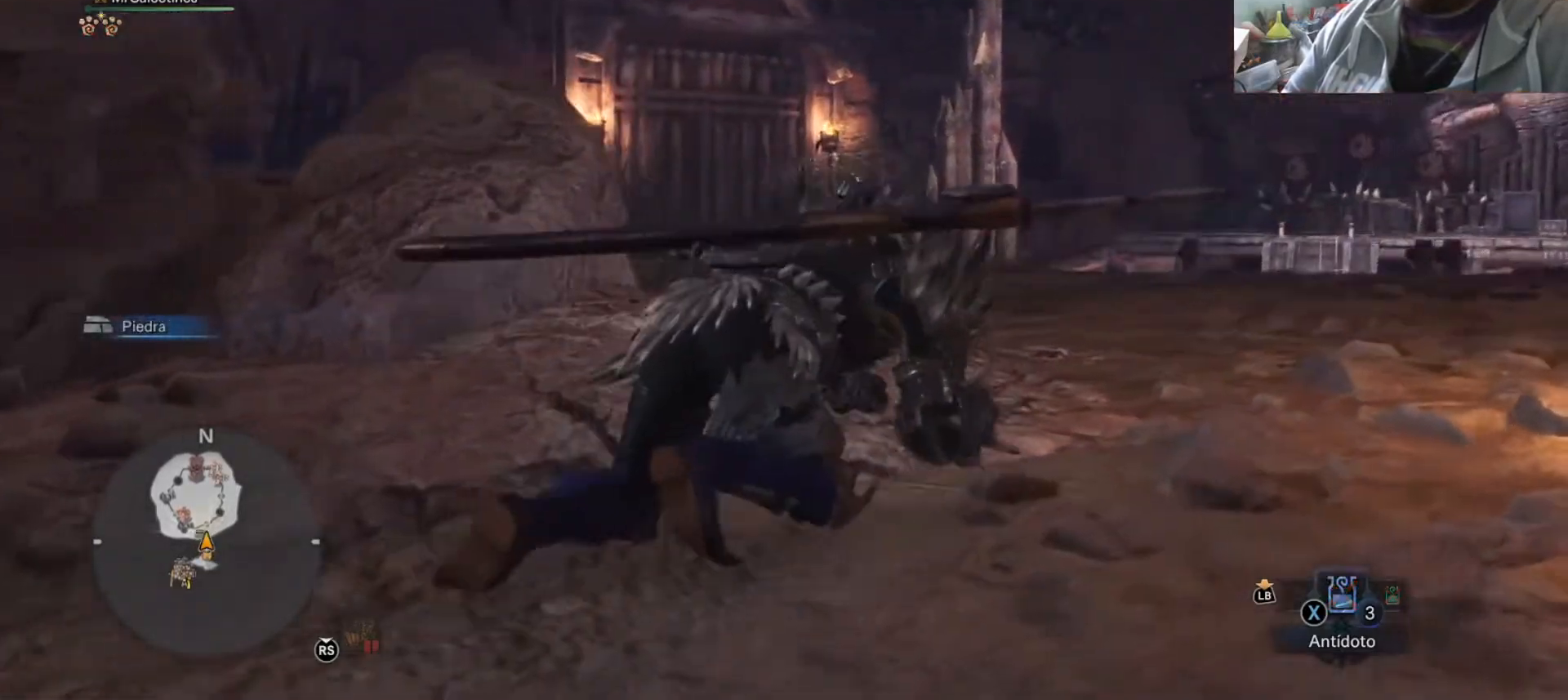
{"buttons": [], "left_stick": "up", "right_stick": "center", "events": [[234, "right_stick", "up-left"], [400, "right_stick", "center"]]}
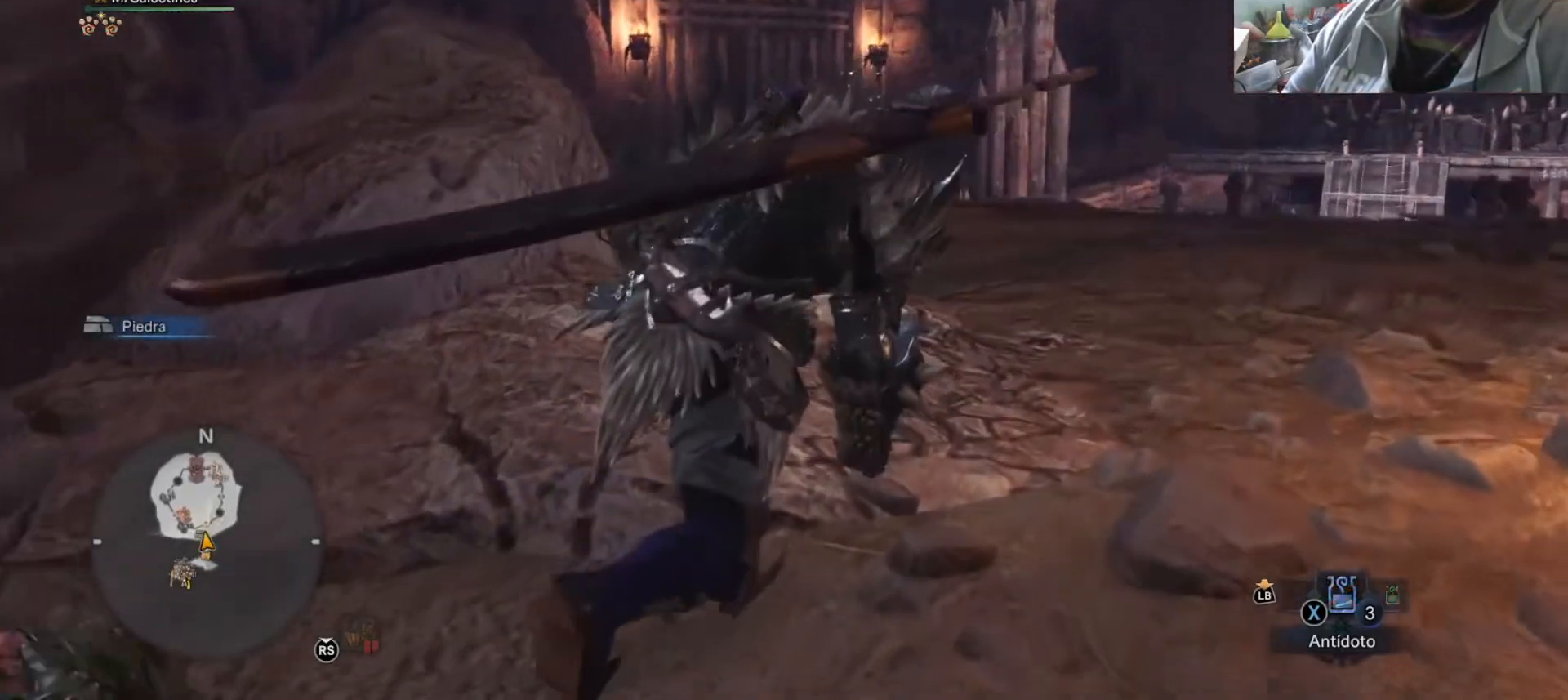
{"buttons": [], "left_stick": "up", "right_stick": "center", "events": []}
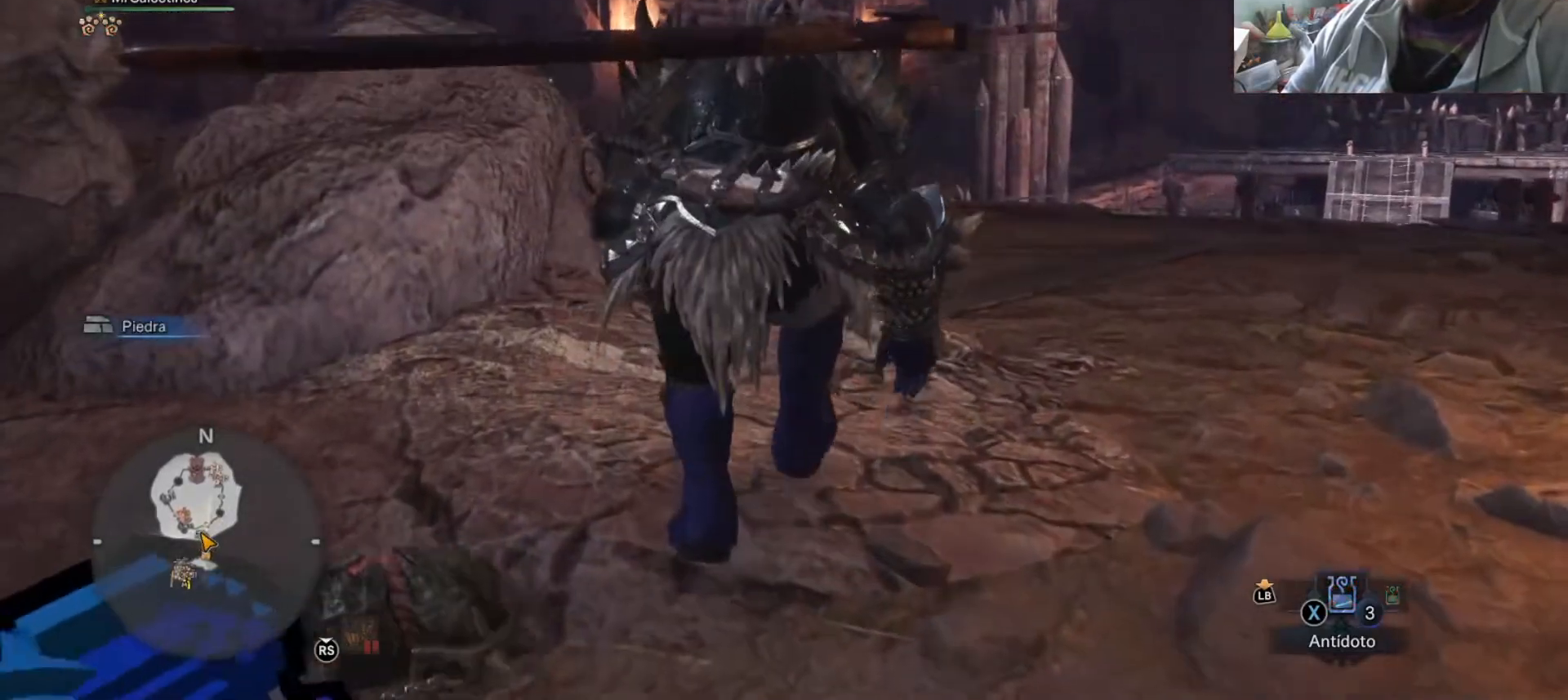
{"buttons": [], "left_stick": "up", "right_stick": "center", "events": [[67, "right_stick", "up-right"], [250, "right_stick", "center"]]}
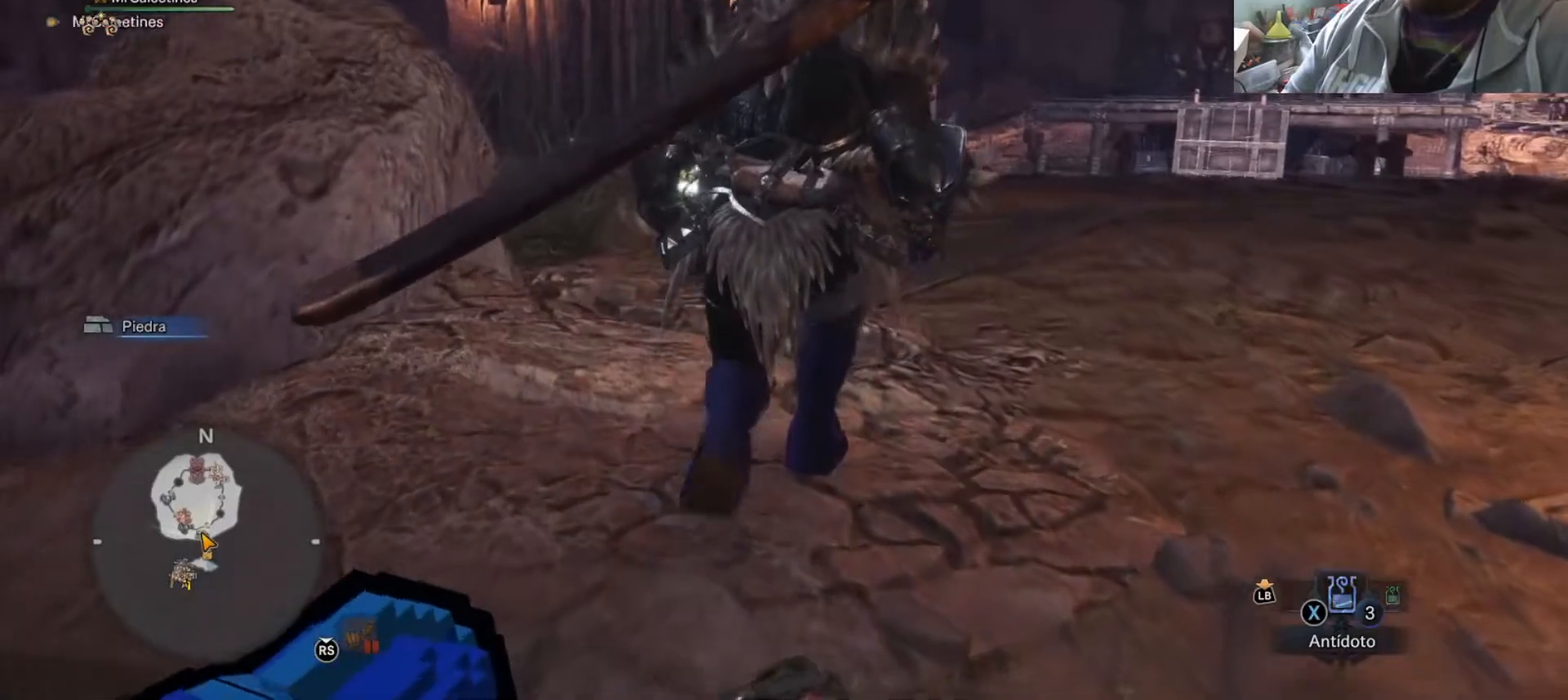
{"buttons": [], "left_stick": "up", "right_stick": "center", "events": [[183, "right_stick", "up-right"], [433, "right_stick", "center"]]}
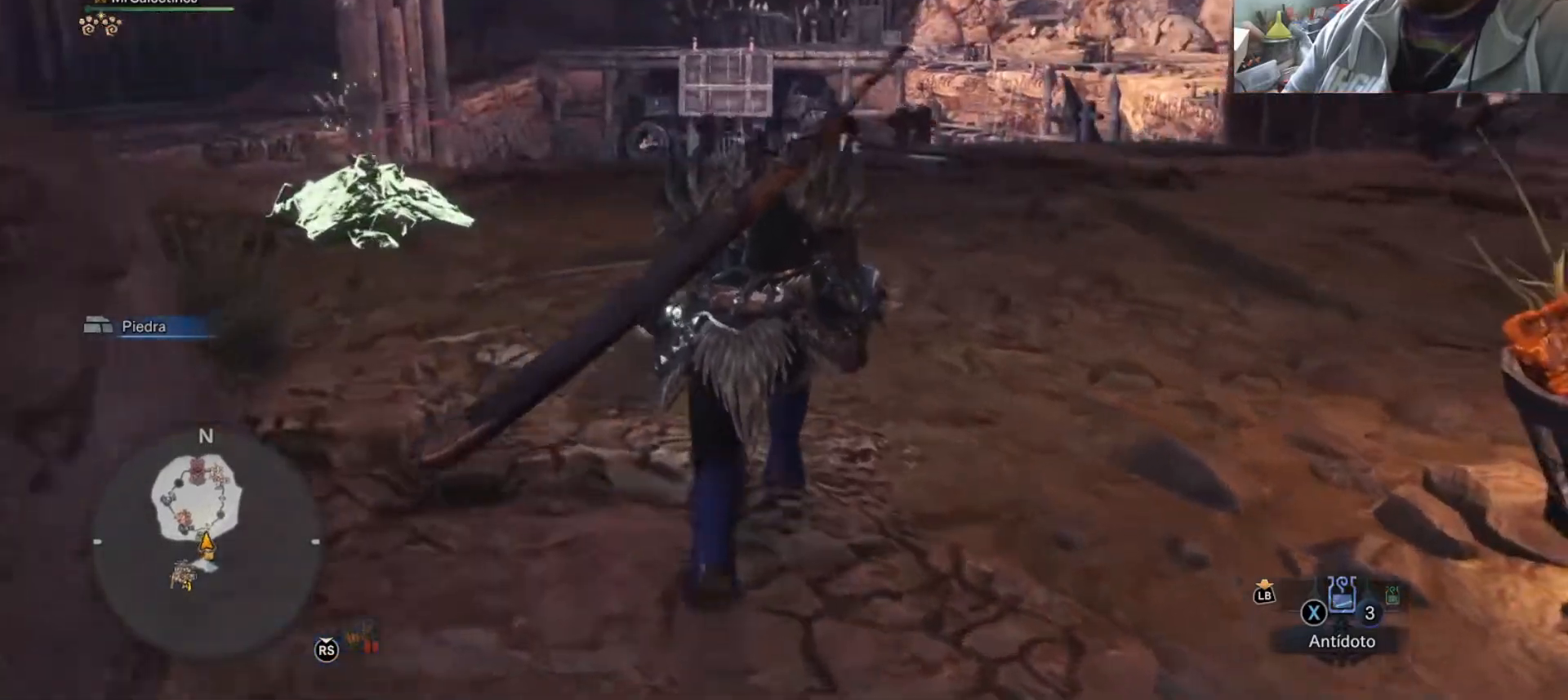
{"buttons": [], "left_stick": "up", "right_stick": "center", "events": []}
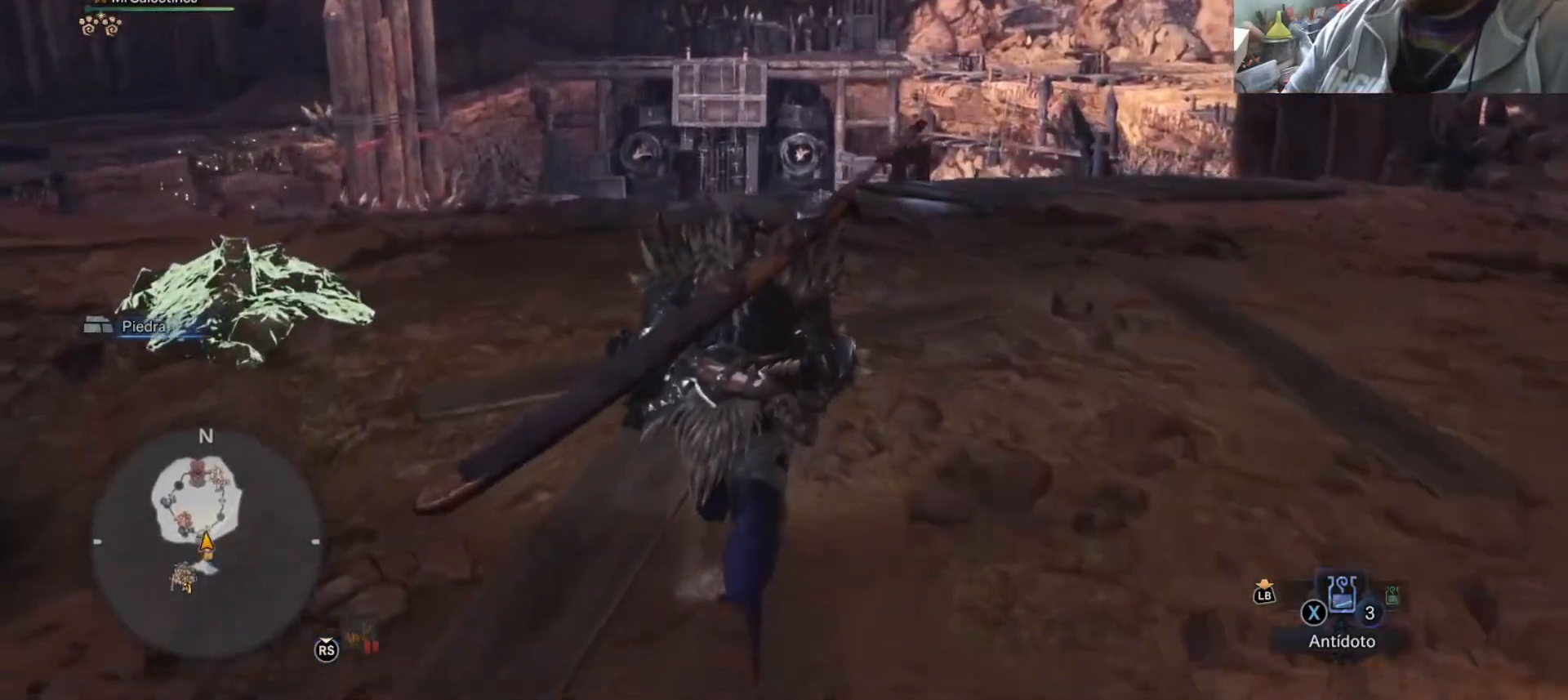
{"buttons": [], "left_stick": "up-left", "right_stick": "center", "events": [[101, "right_stick", "up-right"], [201, "left_stick", "up-left"], [401, "right_stick", "center"]]}
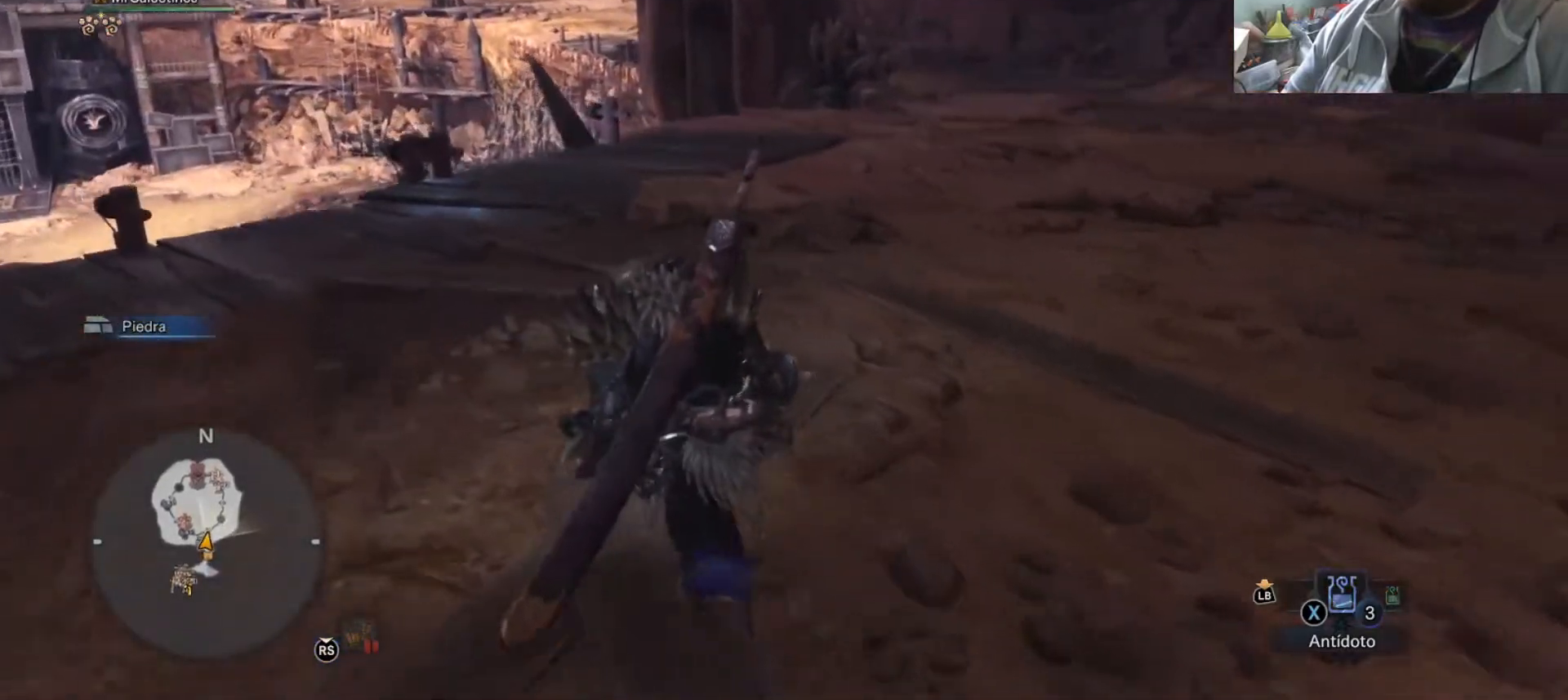
{"buttons": [], "left_stick": "up-left", "right_stick": "up-left", "events": [[300, "right_stick", "up-left"]]}
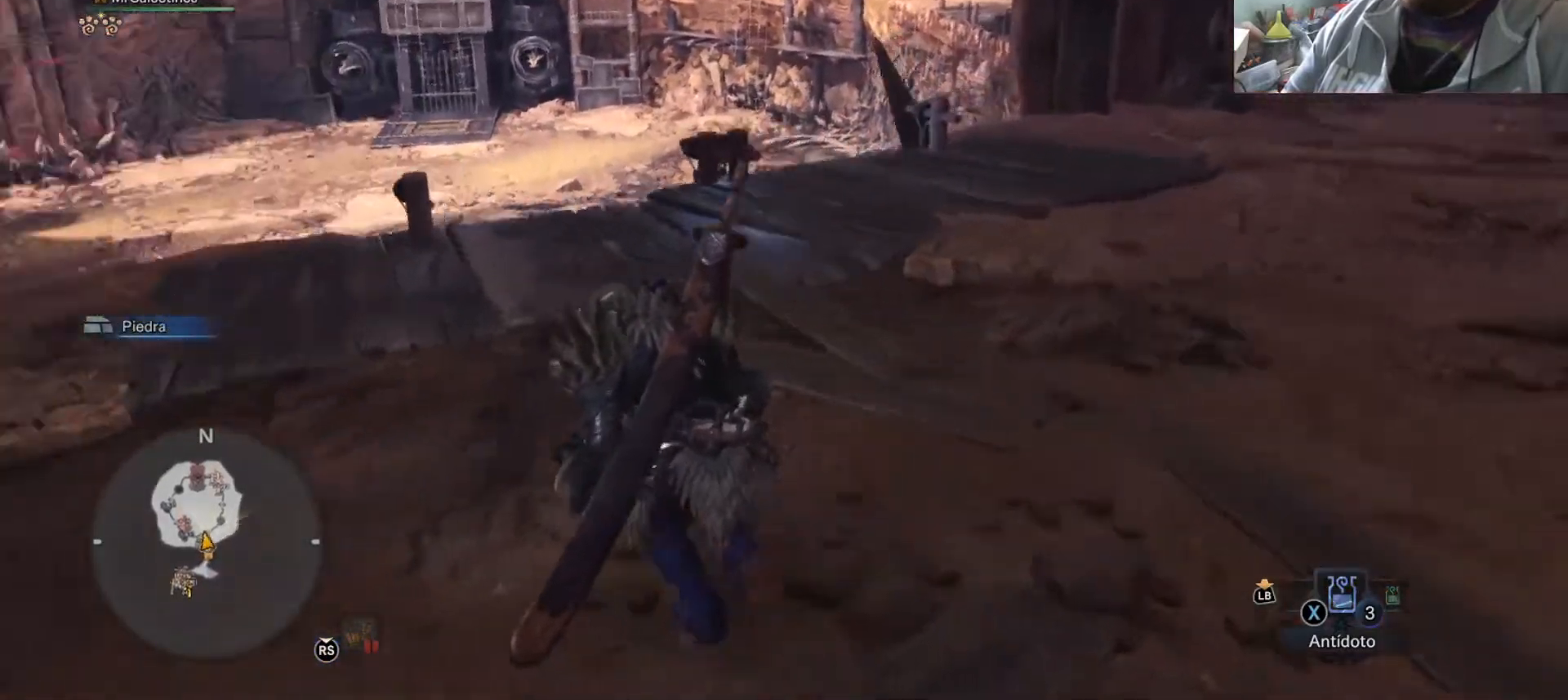
{"buttons": [], "left_stick": "up-left", "right_stick": "center", "events": [[266, "right_stick", "center"]]}
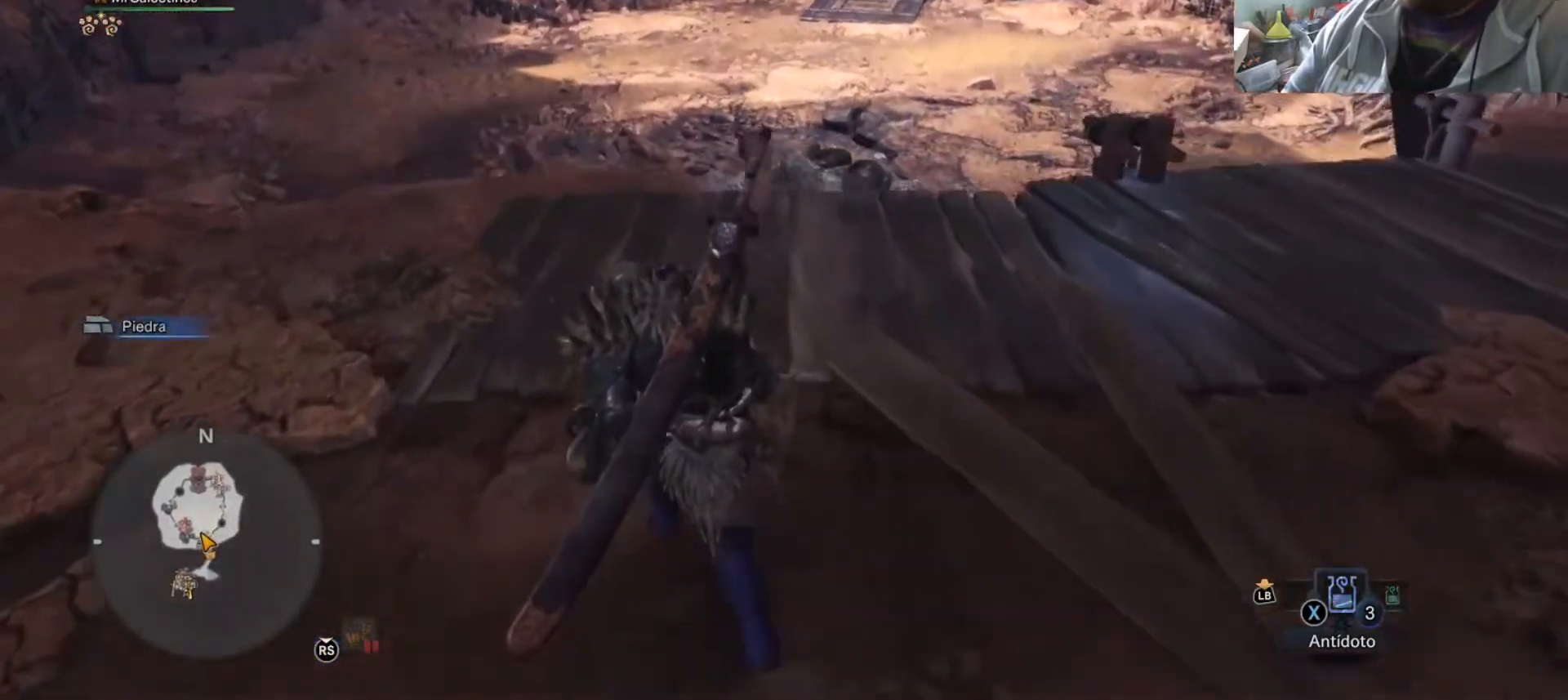
{"buttons": [], "left_stick": "up", "right_stick": "up-right", "events": [[100, "right_stick", "up-left"], [300, "right_stick", "center"], [434, "right_stick", "up-right"], [450, "left_stick", "up"]]}
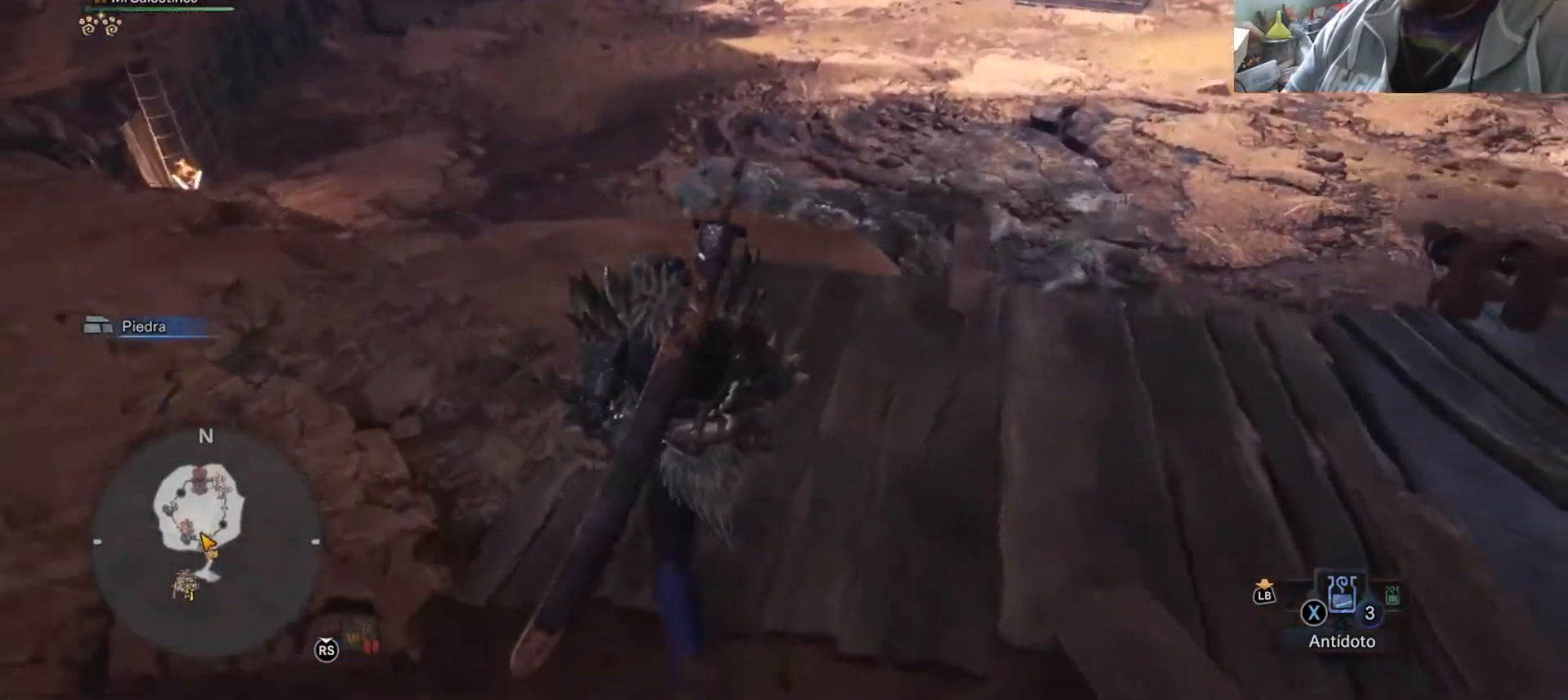
{"buttons": [], "left_stick": "up-left", "right_stick": "center", "events": [[116, "left_stick", "up-left"], [133, "right_stick", "center"]]}
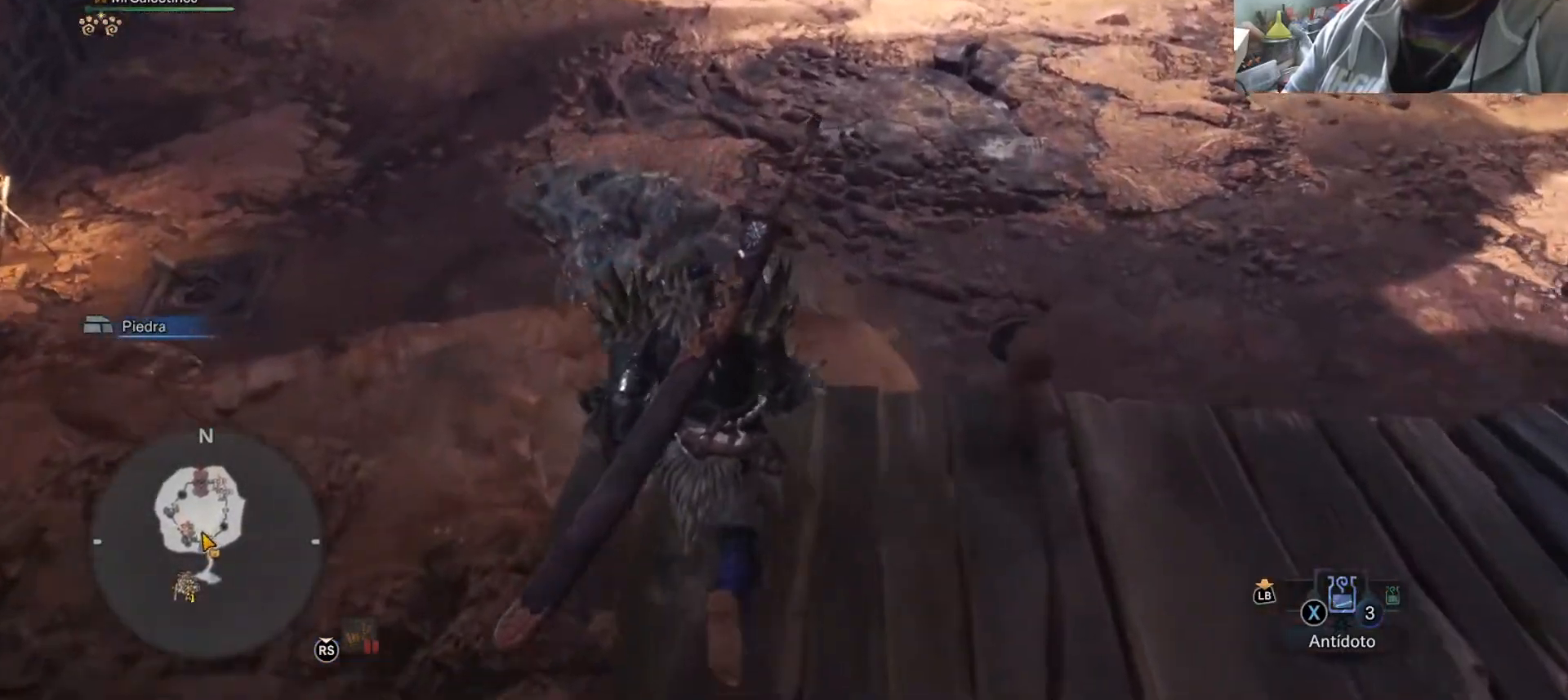
{"buttons": ["CROSS"], "left_stick": "up-left", "right_stick": "center", "events": [[384, "CROSS", "down"]]}
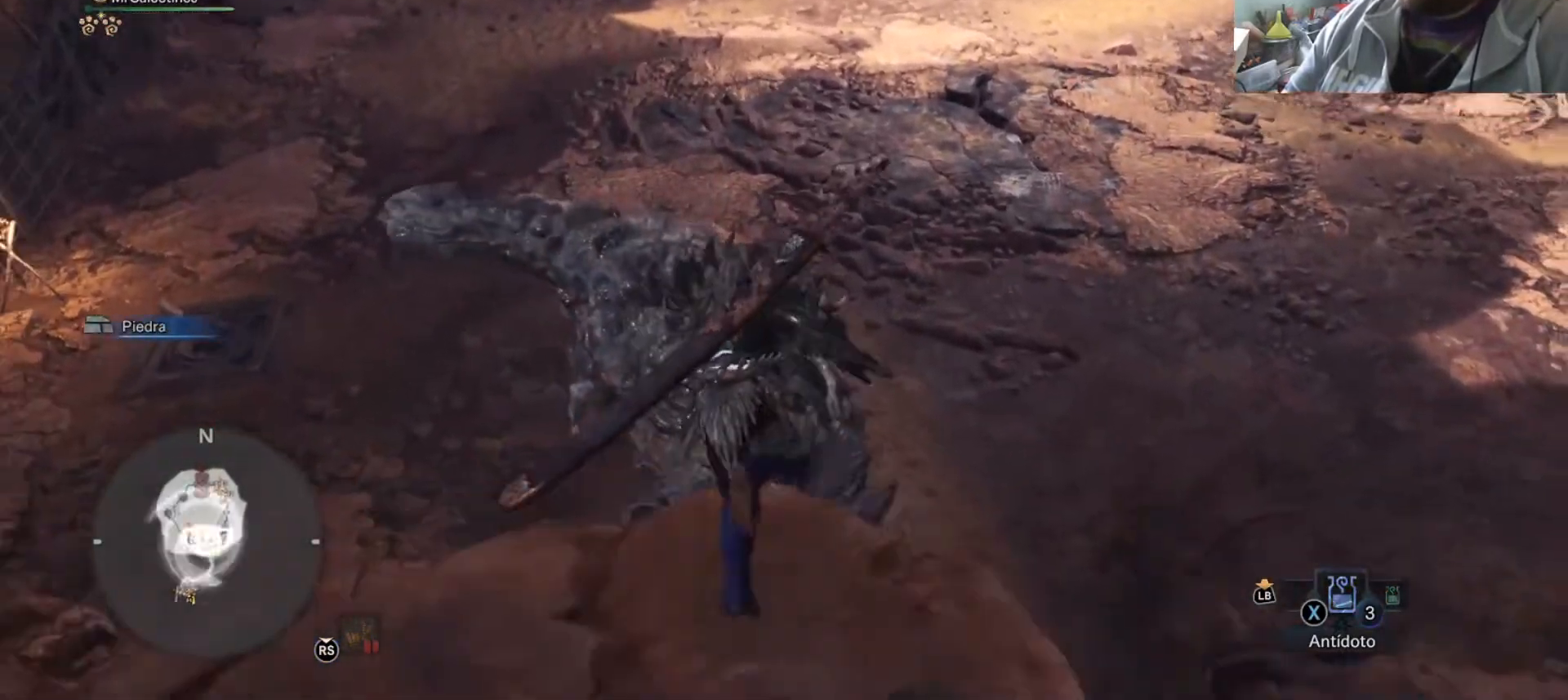
{"buttons": [], "left_stick": "up-right", "right_stick": "center", "events": [[33, "CROSS", "up"], [33, "left_stick", "up"], [483, "left_stick", "up-right"]]}
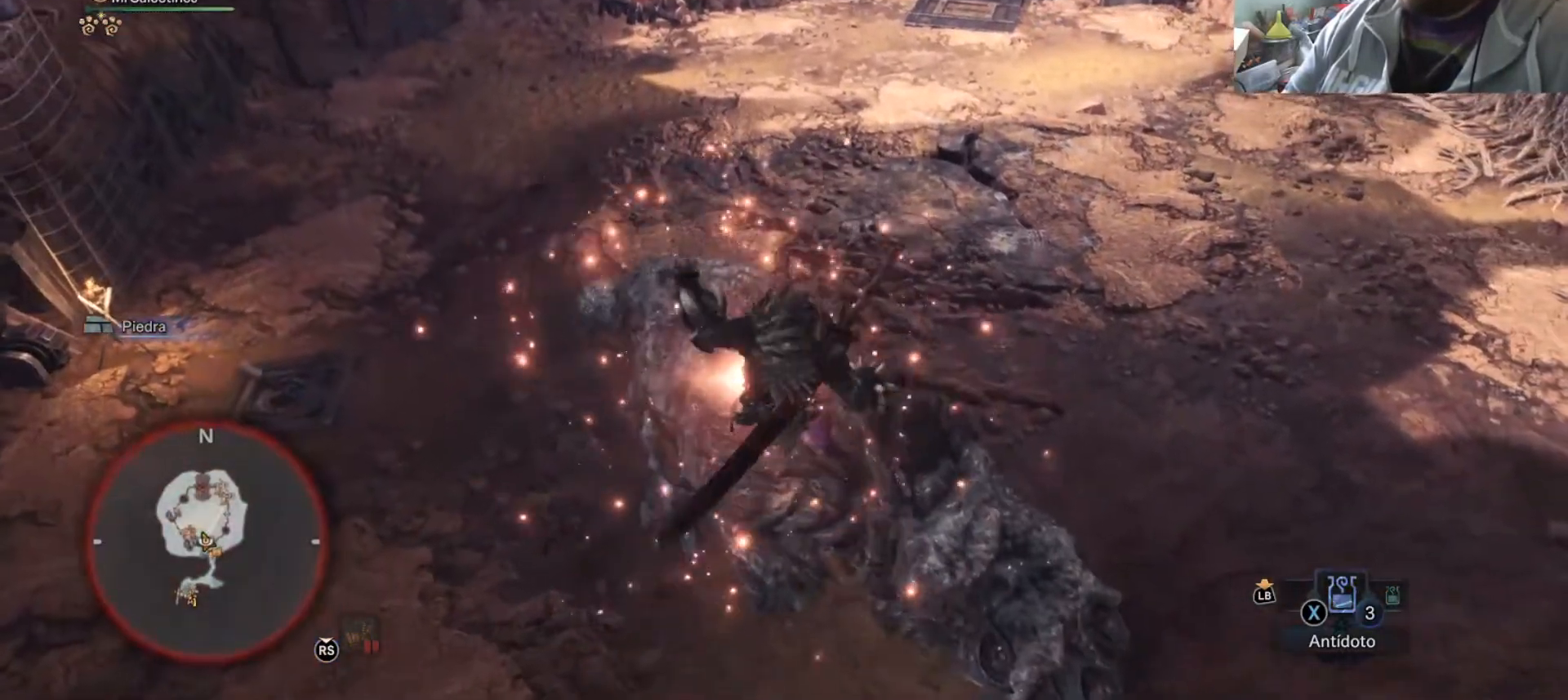
{"buttons": [], "left_stick": "up-right", "right_stick": "center", "events": [[300, "TRIANGLE", "down"], [434, "TRIANGLE", "up"]]}
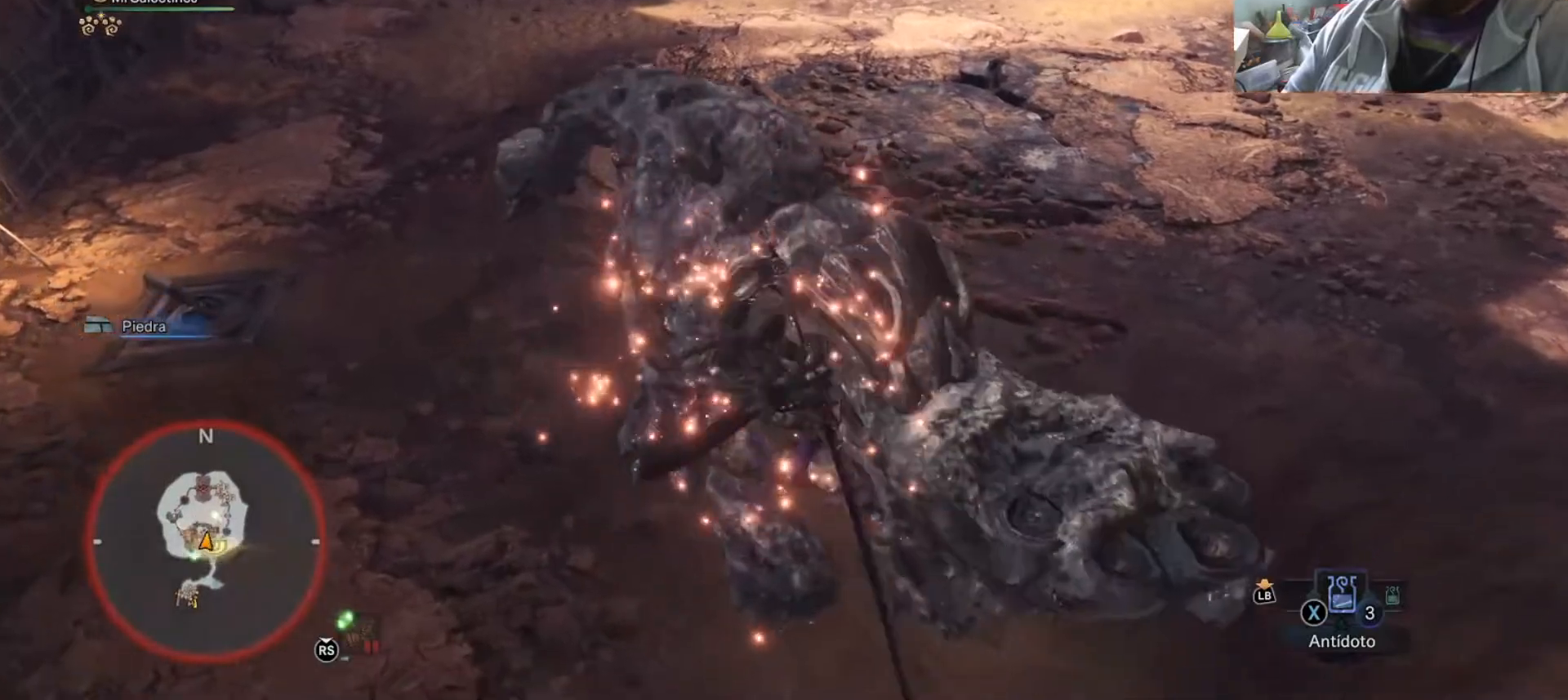
{"buttons": [], "left_stick": "up-right", "right_stick": "center", "events": []}